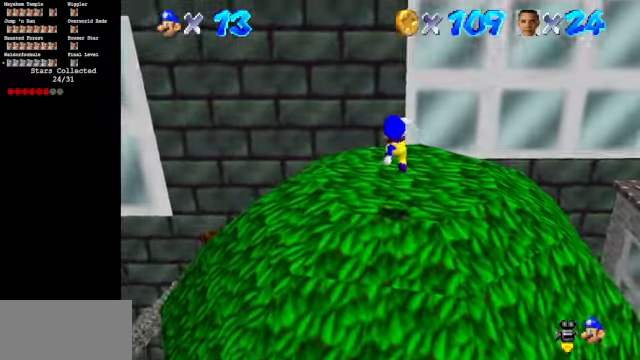
Gameplay with a controller (Nintendo layout); each line is a JSON object with the inputs held at the frame after it. "events" lists button and stick changes between this image and that frame as [ms after this image, input, new state], when the widget could be followed in between. Not read: L3 R3.
{"buttons": ["A"], "left_stick": "up-left", "events": [[34, "C_DOWN", "down"], [34, "C_LEFT", "down"], [167, "C_DOWN", "up"], [167, "C_LEFT", "up"], [267, "C_LEFT", "down"], [300, "C_DOWN", "down"], [400, "C_DOWN", "up"], [400, "C_LEFT", "up"], [434, "A", "down"]]}
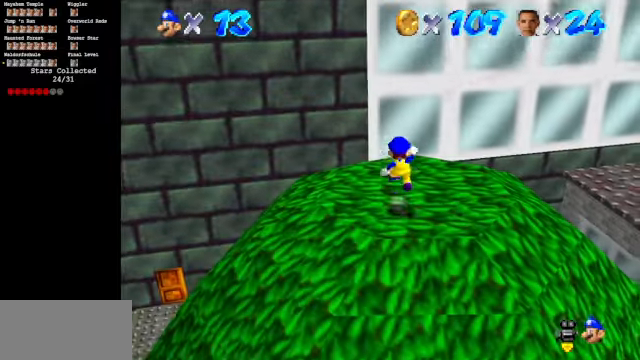
{"buttons": ["C_DOWN", "C_LEFT"], "left_stick": "up", "events": [[67, "A", "up"], [234, "left_stick", "up"], [267, "C_DOWN", "down"], [267, "C_LEFT", "down"], [367, "C_DOWN", "up"], [367, "C_LEFT", "up"], [434, "C_DOWN", "down"], [434, "C_LEFT", "down"]]}
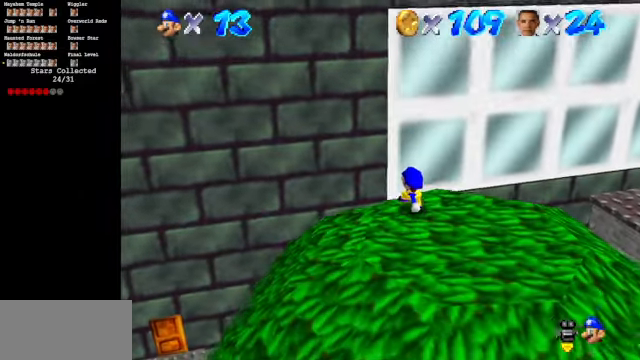
{"buttons": ["A"], "left_stick": "up", "events": [[34, "C_DOWN", "up"], [34, "C_LEFT", "up"], [100, "C_UP", "down"], [134, "C_UP", "up"], [200, "A", "down"]]}
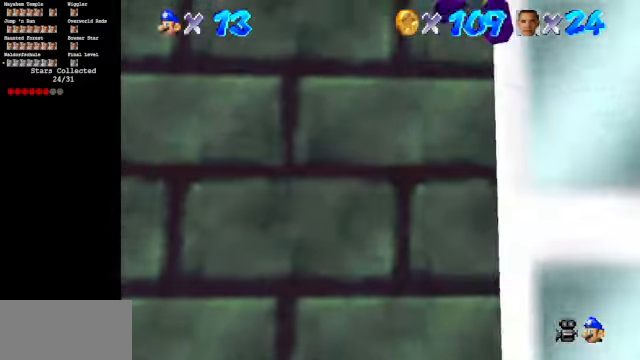
{"buttons": ["A"], "left_stick": "down-right", "events": [[67, "A", "up"], [234, "A", "down"], [234, "left_stick", "up-right"], [334, "left_stick", "right"], [500, "left_stick", "down-right"]]}
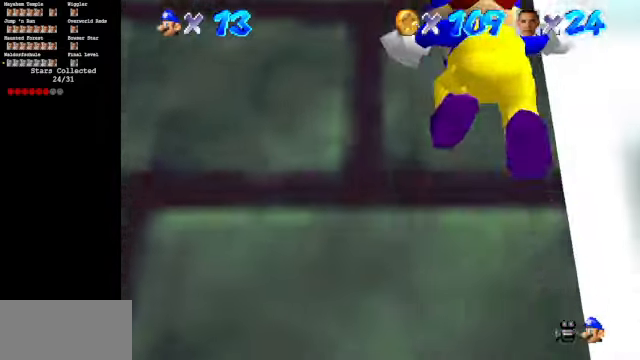
{"buttons": ["C_DOWN", "C_LEFT"], "left_stick": "center", "events": [[34, "A", "up"], [134, "A", "down"], [267, "left_stick", "down"], [334, "A", "up"], [467, "C_LEFT", "down"], [467, "left_stick", "center"], [500, "C_DOWN", "down"]]}
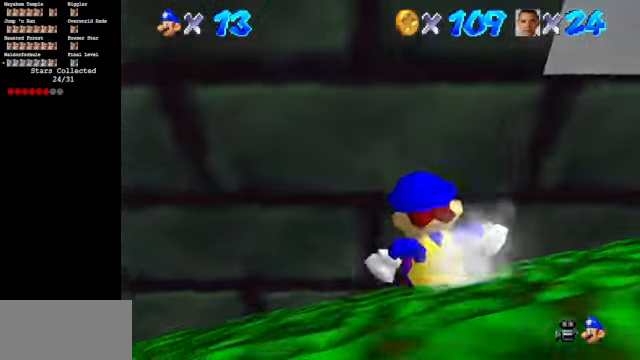
{"buttons": ["C_DOWN", "C_LEFT"], "left_stick": "down-right", "events": [[300, "C_DOWN", "up"], [334, "C_LEFT", "up"], [334, "left_stick", "down-right"], [434, "C_LEFT", "down"], [467, "C_DOWN", "down"]]}
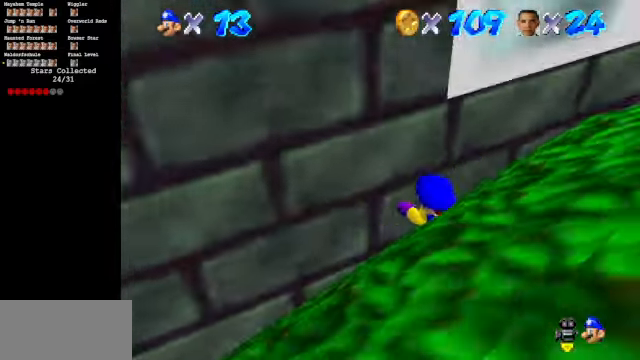
{"buttons": ["C_DOWN", "C_LEFT"], "left_stick": "center", "events": [[100, "left_stick", "center"]]}
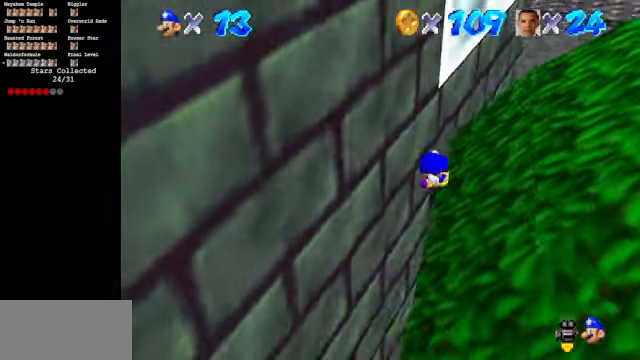
{"buttons": ["A"], "left_stick": "center", "events": [[34, "C_DOWN", "up"], [67, "C_LEFT", "up"], [334, "A", "down"]]}
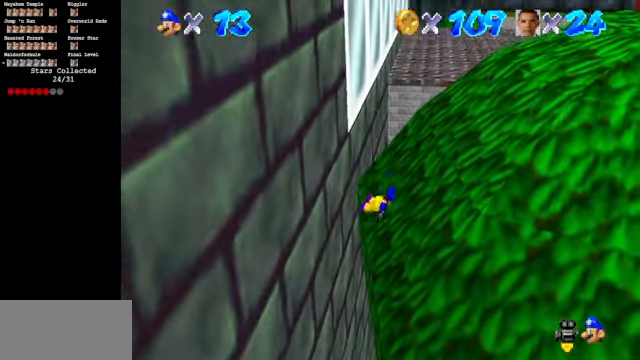
{"buttons": [], "left_stick": "down", "events": [[100, "A", "up"], [134, "left_stick", "down"]]}
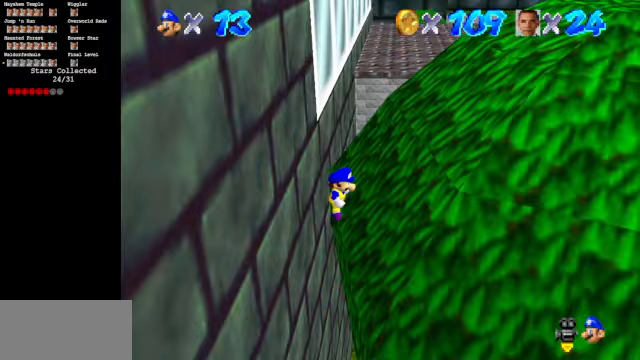
{"buttons": [], "left_stick": "down", "events": []}
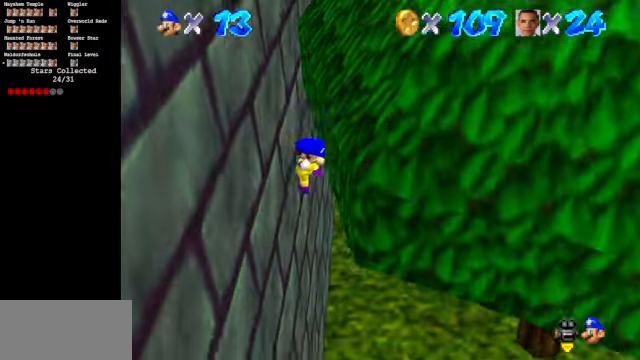
{"buttons": [], "left_stick": "right", "events": [[267, "left_stick", "down-right"], [300, "B", "down"], [400, "B", "up"], [400, "left_stick", "right"]]}
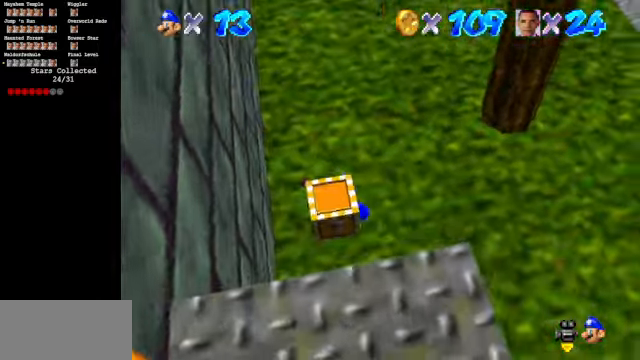
{"buttons": ["C_UP"], "left_stick": "right", "events": [[100, "A", "down"], [167, "A", "up"], [400, "C_UP", "down"]]}
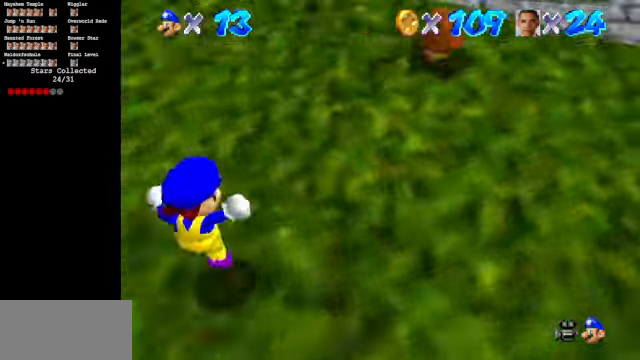
{"buttons": ["C_DOWN"], "left_stick": "up-right", "events": [[33, "left_stick", "up-right"], [100, "C_UP", "up"], [433, "C_DOWN", "down"]]}
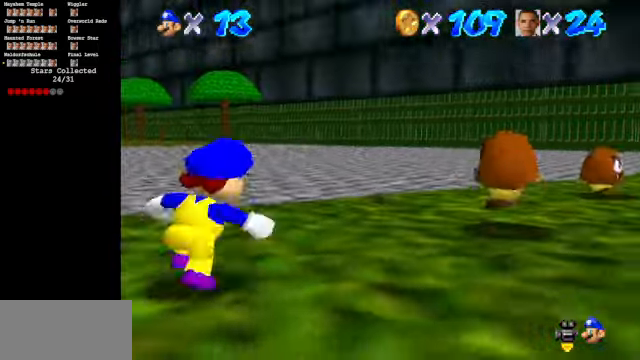
{"buttons": [], "left_stick": "up-right", "events": [[33, "C_DOWN", "up"], [267, "C_LEFT", "down"], [267, "C_UP", "down"], [367, "C_LEFT", "up"], [367, "C_UP", "up"]]}
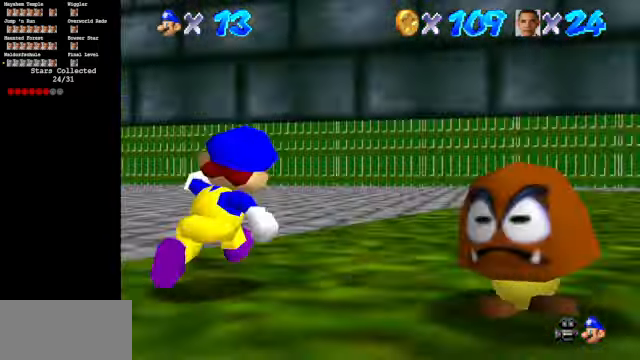
{"buttons": ["C_DOWN", "C_LEFT"], "left_stick": "up-right", "events": [[33, "C_DOWN", "down"], [33, "C_LEFT", "down"], [267, "C_DOWN", "up"], [267, "C_LEFT", "up"], [400, "C_LEFT", "down"], [433, "C_DOWN", "down"]]}
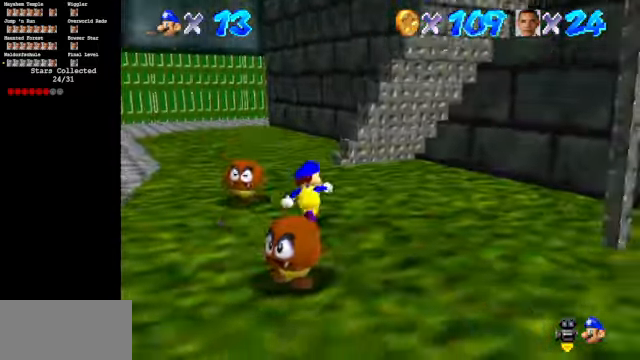
{"buttons": [], "left_stick": "up-left", "events": [[33, "left_stick", "up"], [133, "C_DOWN", "up"], [133, "C_LEFT", "up"], [200, "C_LEFT", "down"], [233, "C_DOWN", "down"], [433, "C_LEFT", "up"], [467, "C_DOWN", "up"], [467, "left_stick", "up-left"]]}
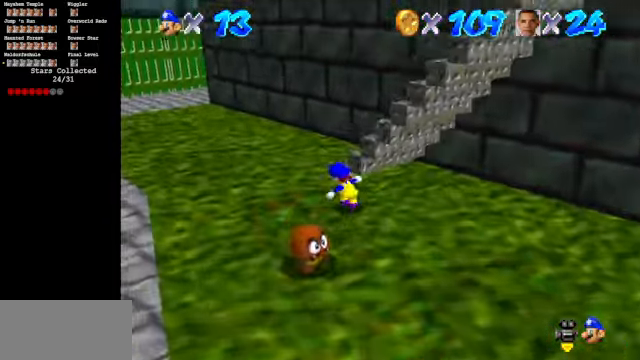
{"buttons": ["C_DOWN", "C_LEFT"], "left_stick": "right", "events": [[67, "left_stick", "down"], [133, "A", "down"], [133, "left_stick", "right"], [200, "A", "up"], [433, "C_DOWN", "down"], [433, "C_LEFT", "down"]]}
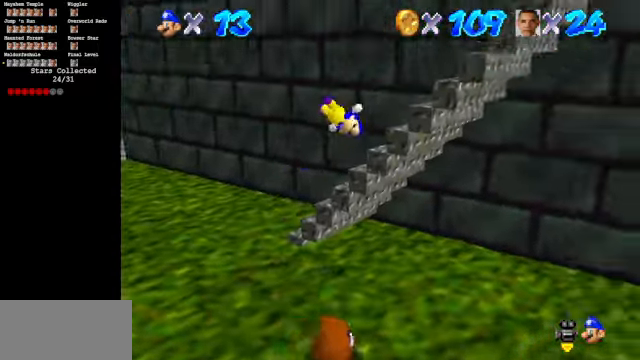
{"buttons": ["A"], "left_stick": "right", "events": [[67, "left_stick", "up-right"], [333, "C_DOWN", "up"], [333, "C_LEFT", "up"], [333, "left_stick", "right"], [400, "A", "down"]]}
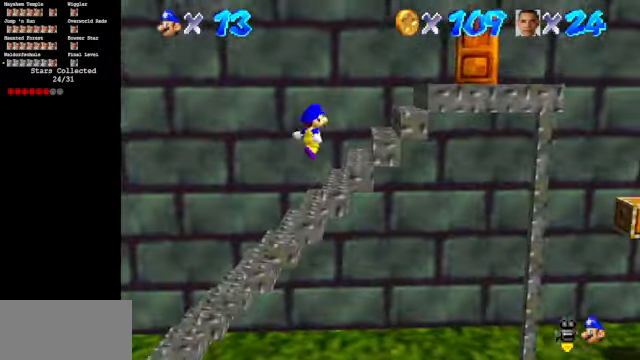
{"buttons": [], "left_stick": "down", "events": [[233, "left_stick", "down-right"], [367, "A", "up"], [367, "left_stick", "down"]]}
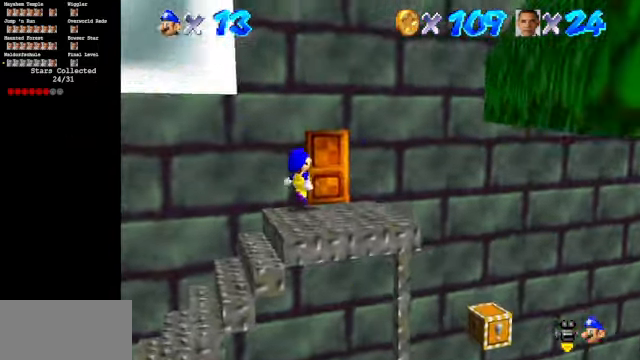
{"buttons": [], "left_stick": "up", "events": [[133, "left_stick", "center"], [300, "left_stick", "up"]]}
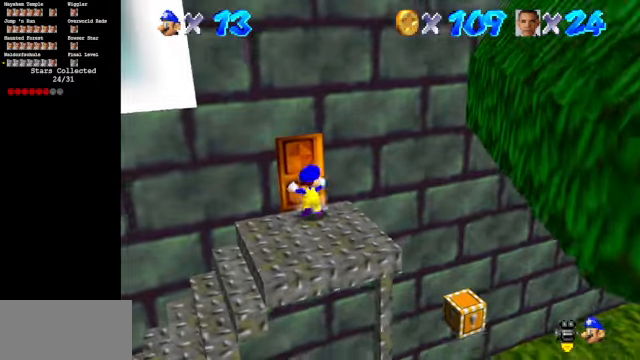
{"buttons": [], "left_stick": "right", "events": [[166, "left_stick", "up-right"], [300, "left_stick", "right"], [400, "A", "down"], [433, "A", "up"]]}
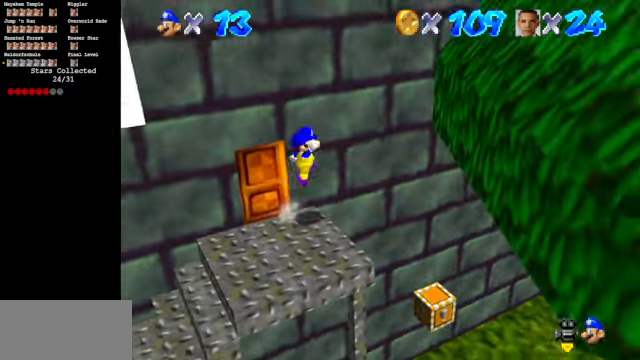
{"buttons": [], "left_stick": "center", "events": [[466, "left_stick", "center"]]}
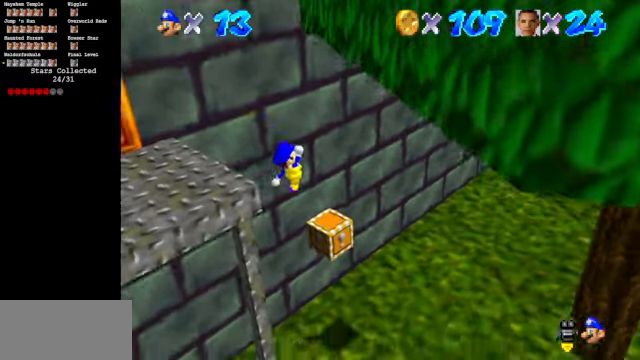
{"buttons": [], "left_stick": "center", "events": [[133, "Z", "down"], [333, "Z", "up"]]}
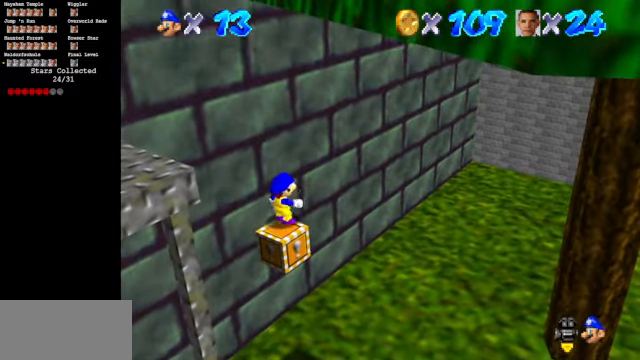
{"buttons": [], "left_stick": "center", "events": [[33, "A", "down"], [100, "A", "up"], [100, "Z", "down"], [266, "Z", "up"]]}
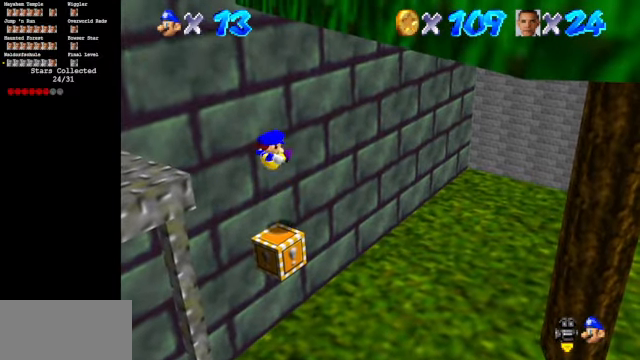
{"buttons": [], "left_stick": "center", "events": []}
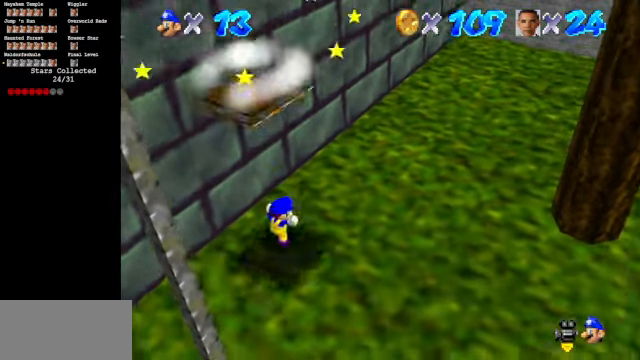
{"buttons": ["A"], "left_stick": "center", "events": [[233, "A", "down"]]}
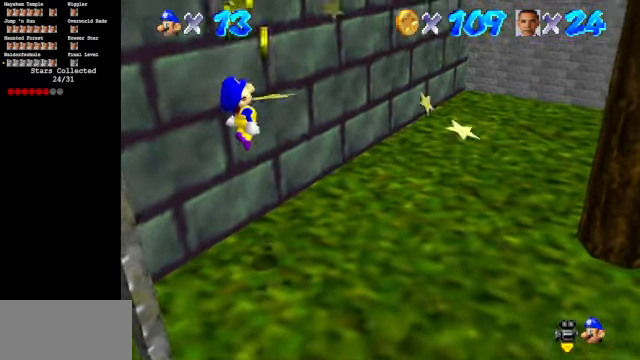
{"buttons": [], "left_stick": "center", "events": [[233, "A", "up"]]}
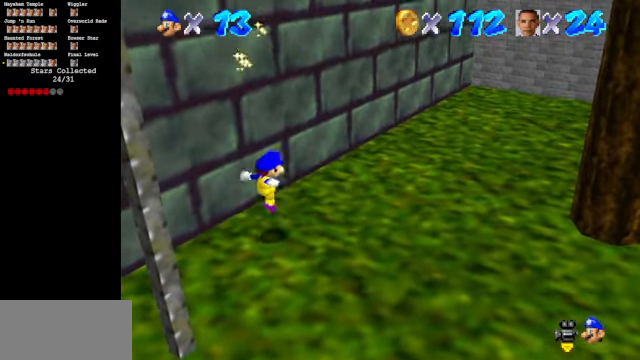
{"buttons": [], "left_stick": "right", "events": [[500, "left_stick", "right"]]}
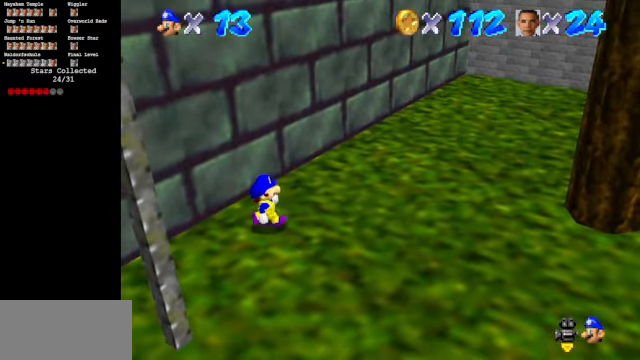
{"buttons": ["A", "Z"], "left_stick": "down-right", "events": [[300, "left_stick", "down-right"], [433, "Z", "down"], [466, "A", "down"]]}